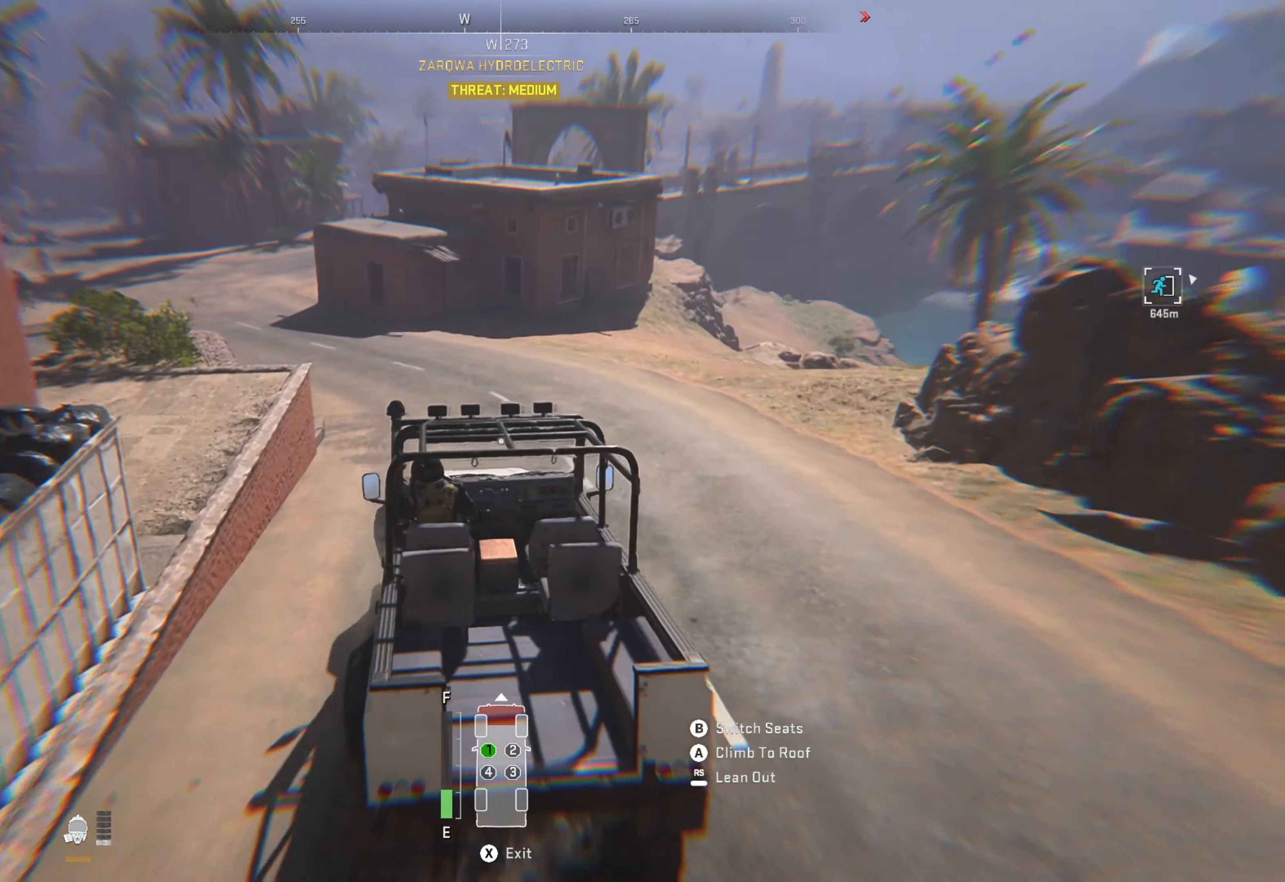
Gameplay with a controller (Xbox layout); each line is a JSON object with the inputs held at the frame after it. "events" lists button and stick changes between this image and that frame as [ms after this image, input, new state], when the widget could be followed in between.
{"buttons": ["R1"], "left_stick": "left", "right_stick": "center", "events": [[33, "right_stick", "center"], [100, "left_stick", "center"], [166, "left_stick", "left"], [416, "left_stick", "center"], [483, "left_stick", "left"]]}
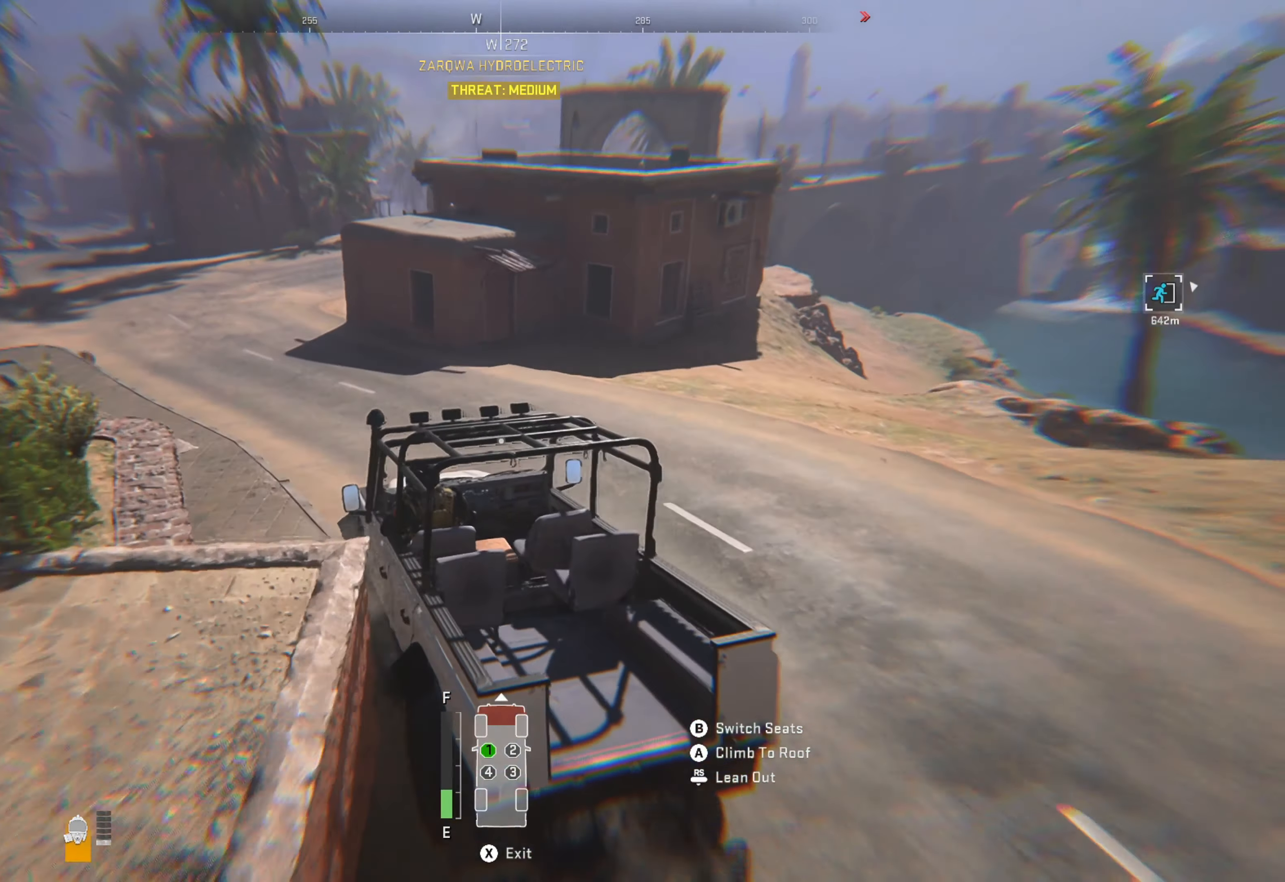
{"buttons": ["R1"], "left_stick": "center", "right_stick": "center", "events": [[183, "left_stick", "center"]]}
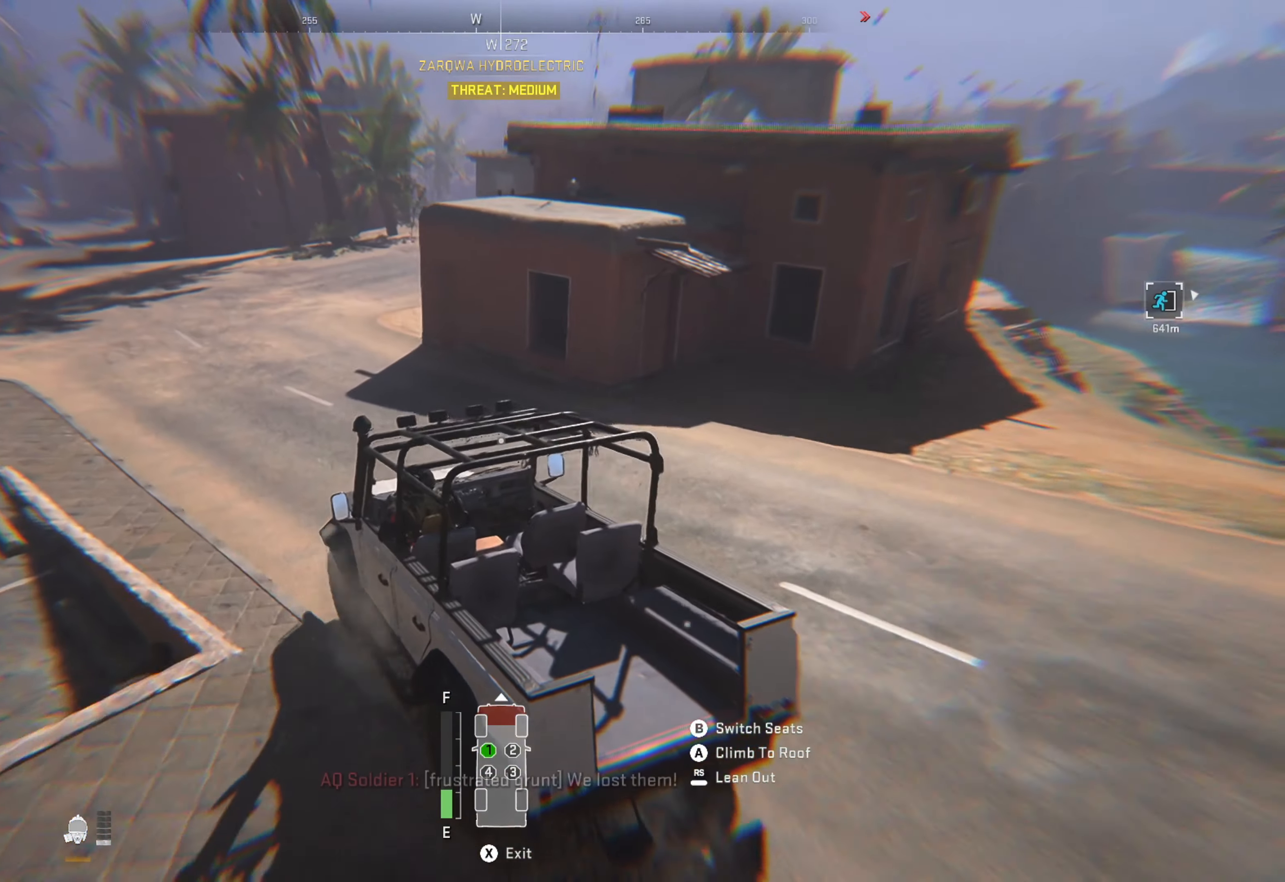
{"buttons": ["R1"], "left_stick": "right", "right_stick": "center", "events": [[266, "left_stick", "right"]]}
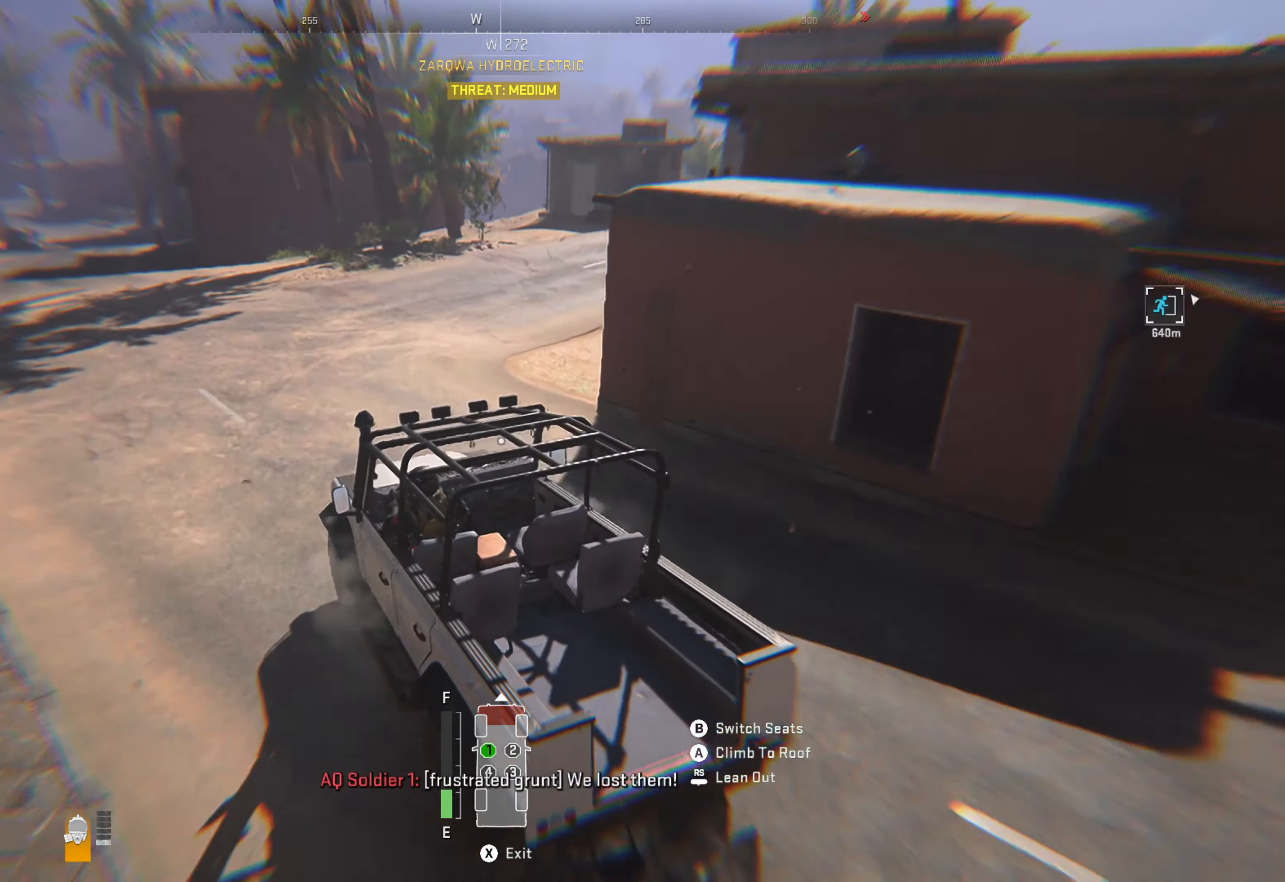
{"buttons": [], "left_stick": "right", "right_stick": "center", "events": [[66, "right_stick", "right"], [266, "right_stick", "center"], [483, "R1", "up"]]}
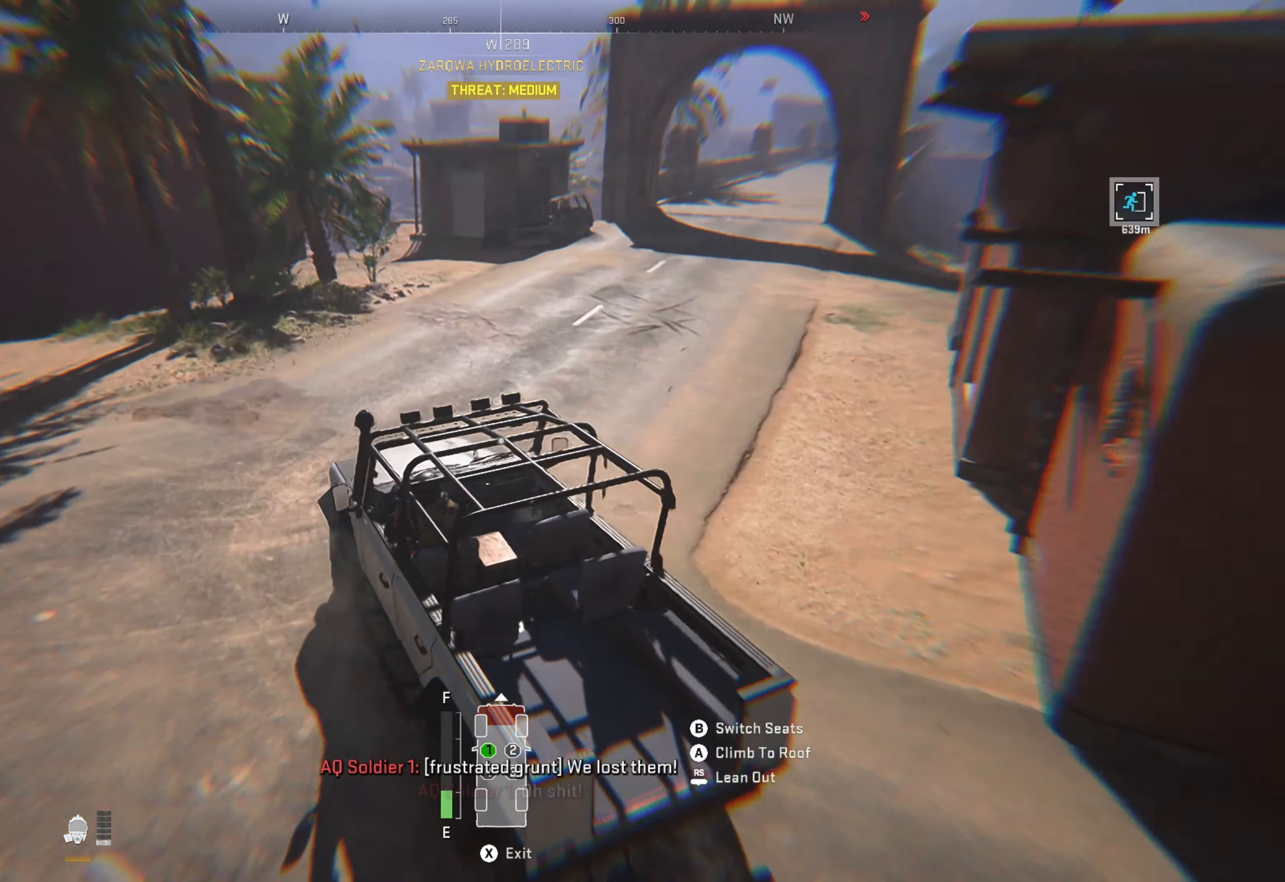
{"buttons": ["R1"], "left_stick": "center", "right_stick": "up-right", "events": [[116, "R1", "down"], [433, "right_stick", "right"], [483, "left_stick", "center"], [483, "right_stick", "up-right"]]}
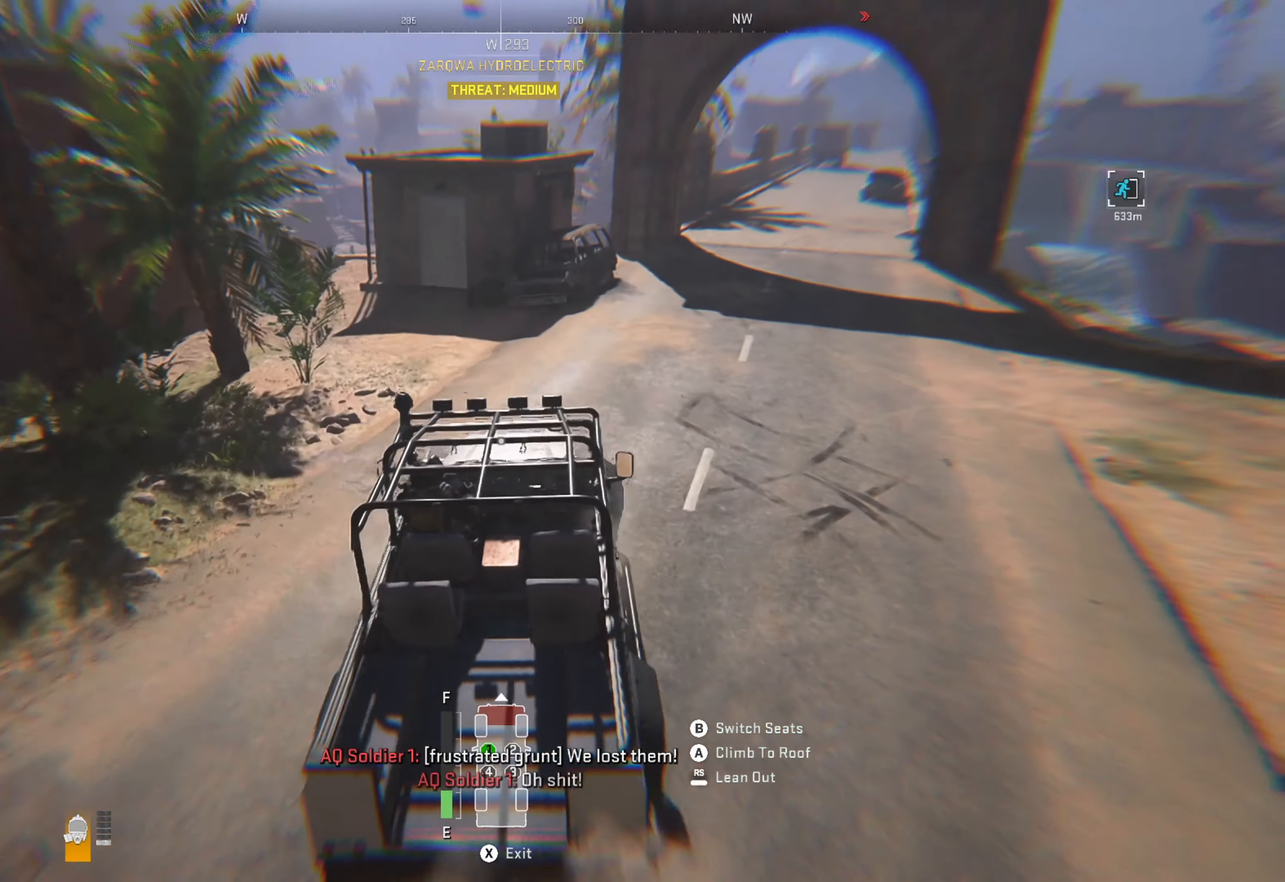
{"buttons": ["R1"], "left_stick": "right", "right_stick": "center", "events": [[150, "left_stick", "right"], [150, "right_stick", "center"]]}
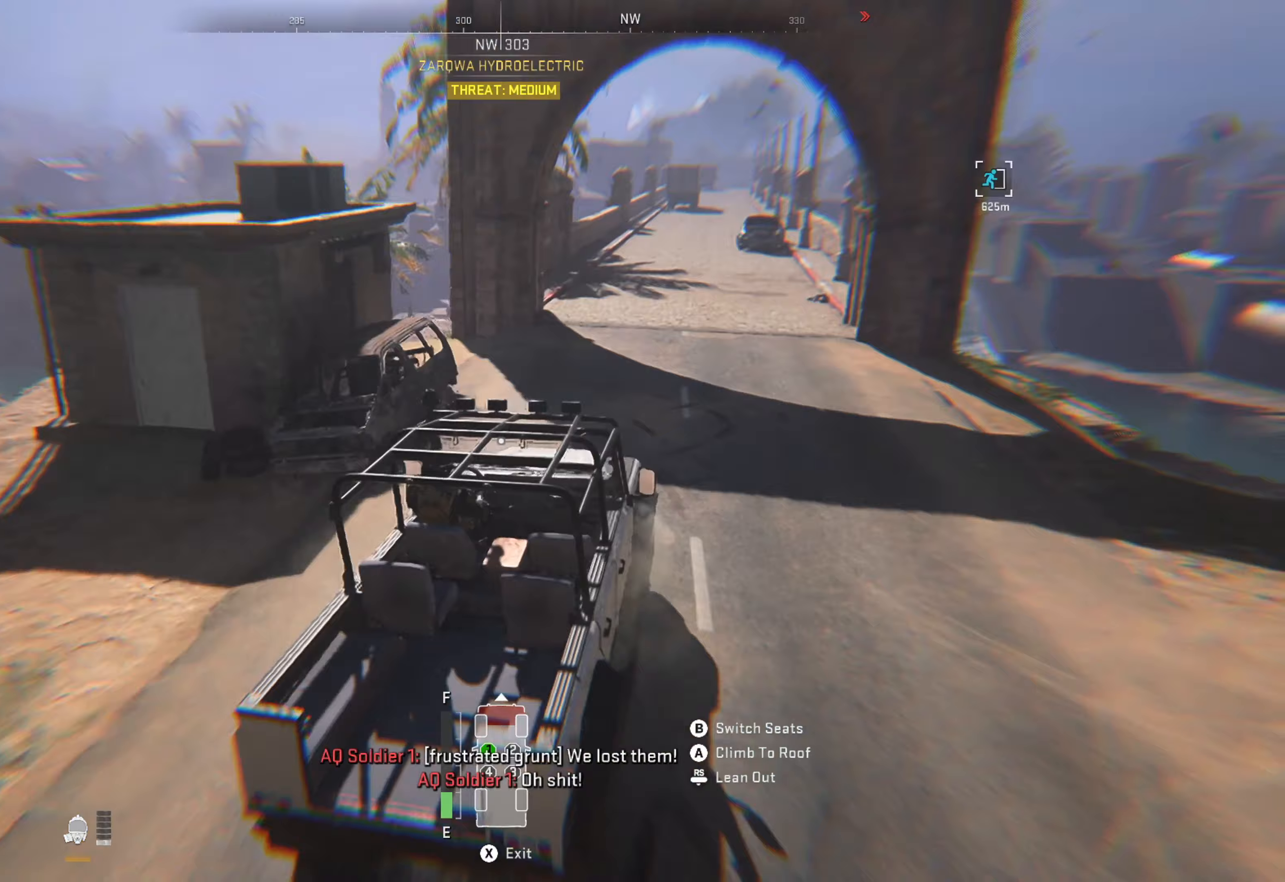
{"buttons": ["R1"], "left_stick": "center", "right_stick": "center", "events": [[50, "left_stick", "center"], [100, "left_stick", "left"], [150, "right_stick", "right"], [300, "right_stick", "center"], [383, "left_stick", "center"]]}
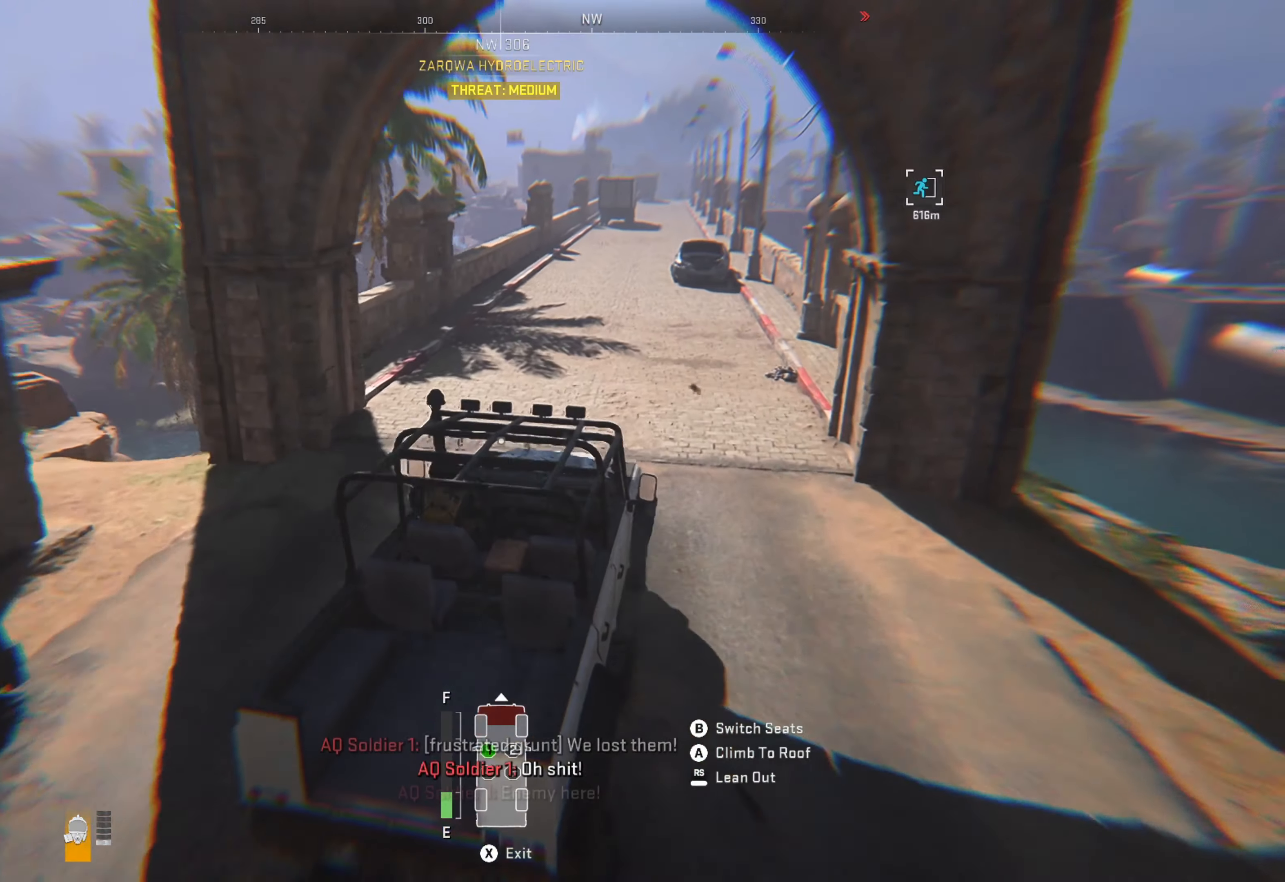
{"buttons": ["R1"], "left_stick": "left", "right_stick": "center", "events": [[300, "left_stick", "left"]]}
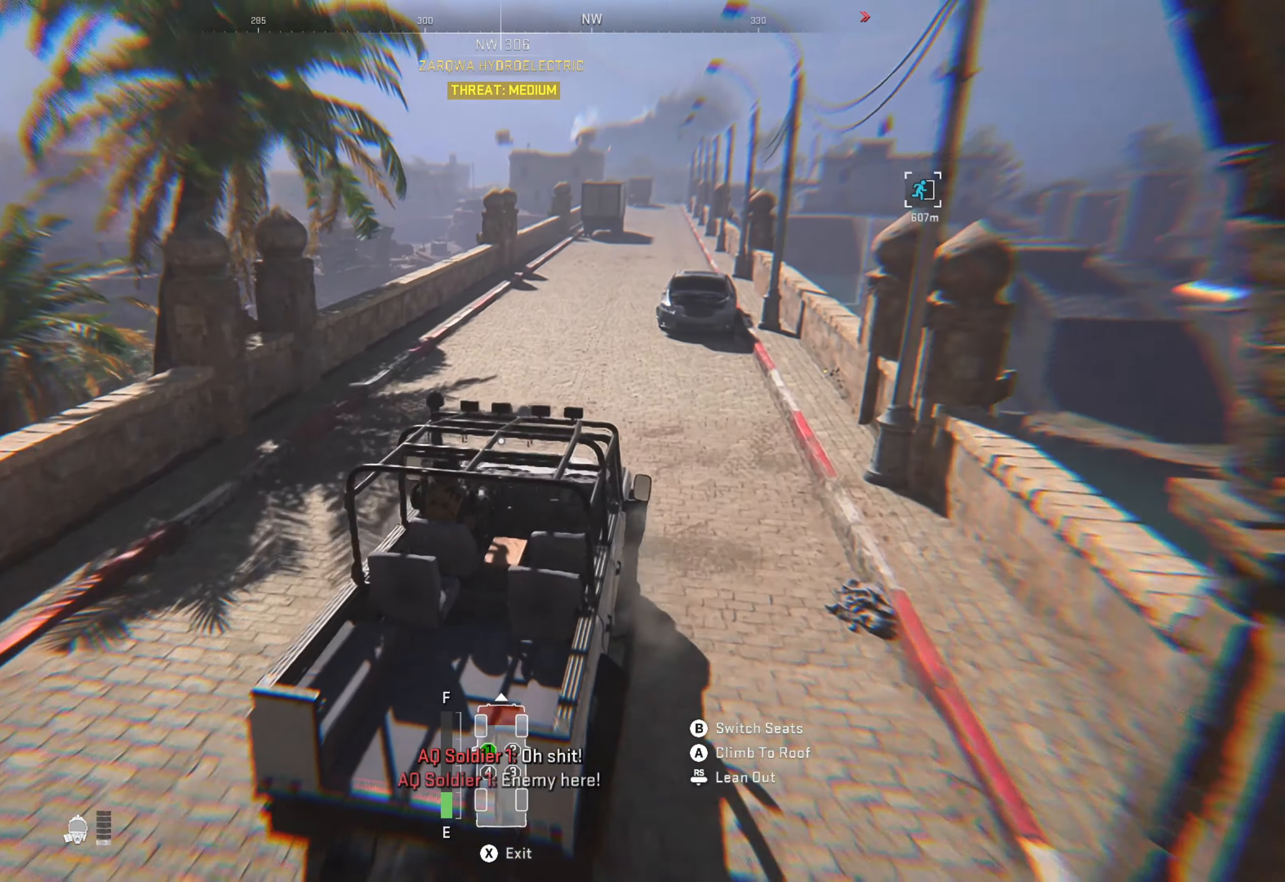
{"buttons": ["R1"], "left_stick": "center", "right_stick": "center", "events": [[217, "left_stick", "center"]]}
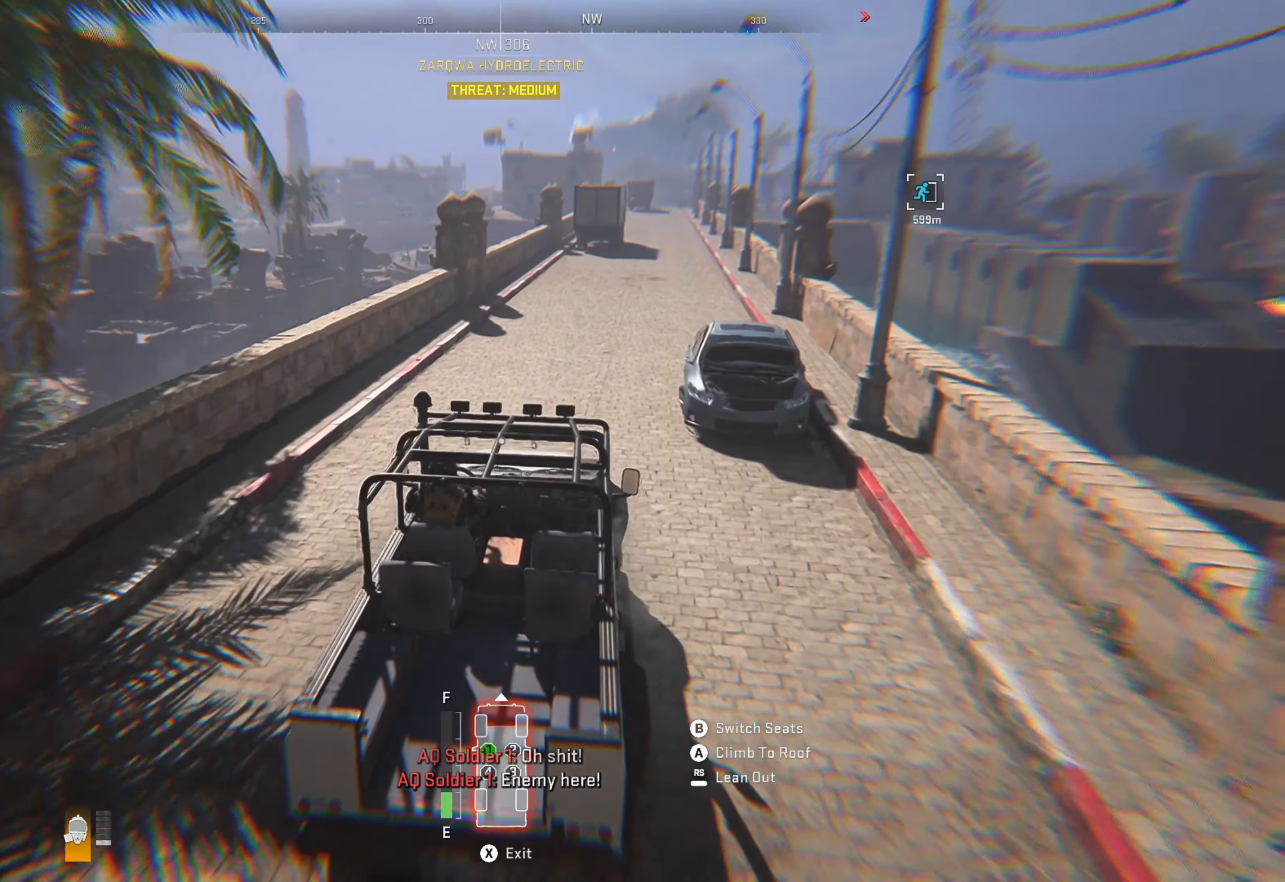
{"buttons": ["R1"], "left_stick": "center", "right_stick": "center", "events": [[200, "left_stick", "right"], [283, "right_stick", "up-right"], [433, "left_stick", "center"], [433, "right_stick", "center"]]}
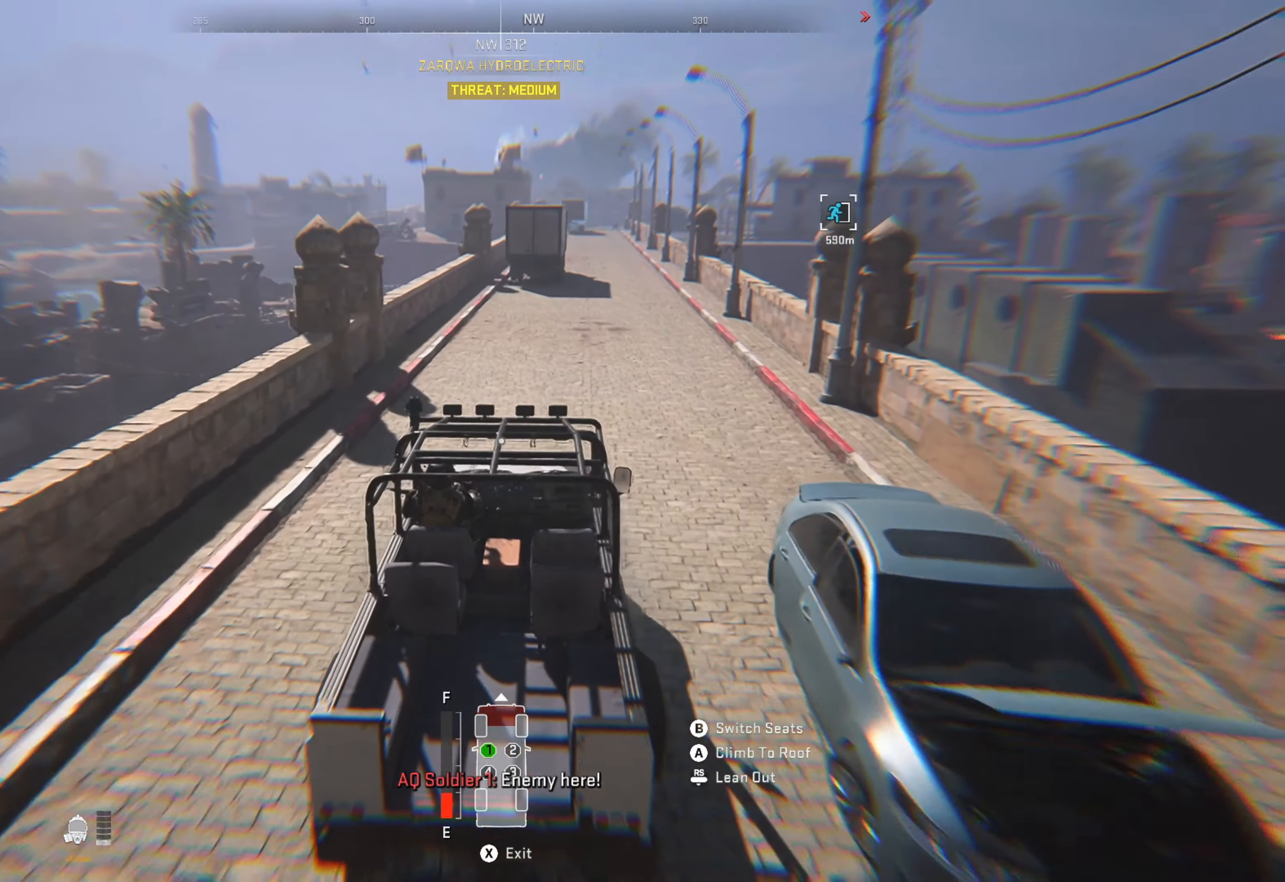
{"buttons": ["R1"], "left_stick": "right", "right_stick": "up-right", "events": [[83, "left_stick", "right"], [267, "left_stick", "center"], [433, "left_stick", "right"], [500, "right_stick", "up-right"]]}
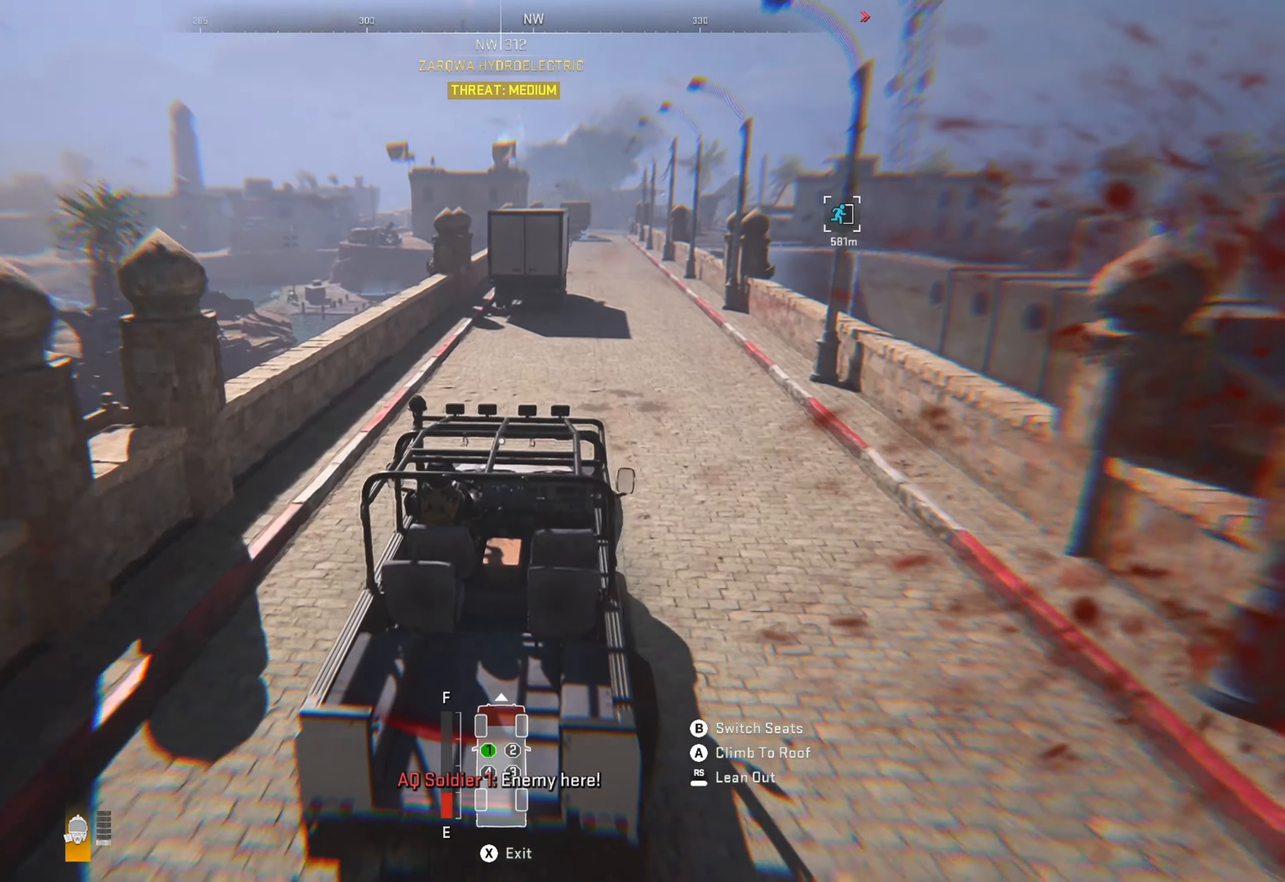
{"buttons": ["R1"], "left_stick": "center", "right_stick": "center", "events": [[133, "right_stick", "center"], [350, "left_stick", "center"]]}
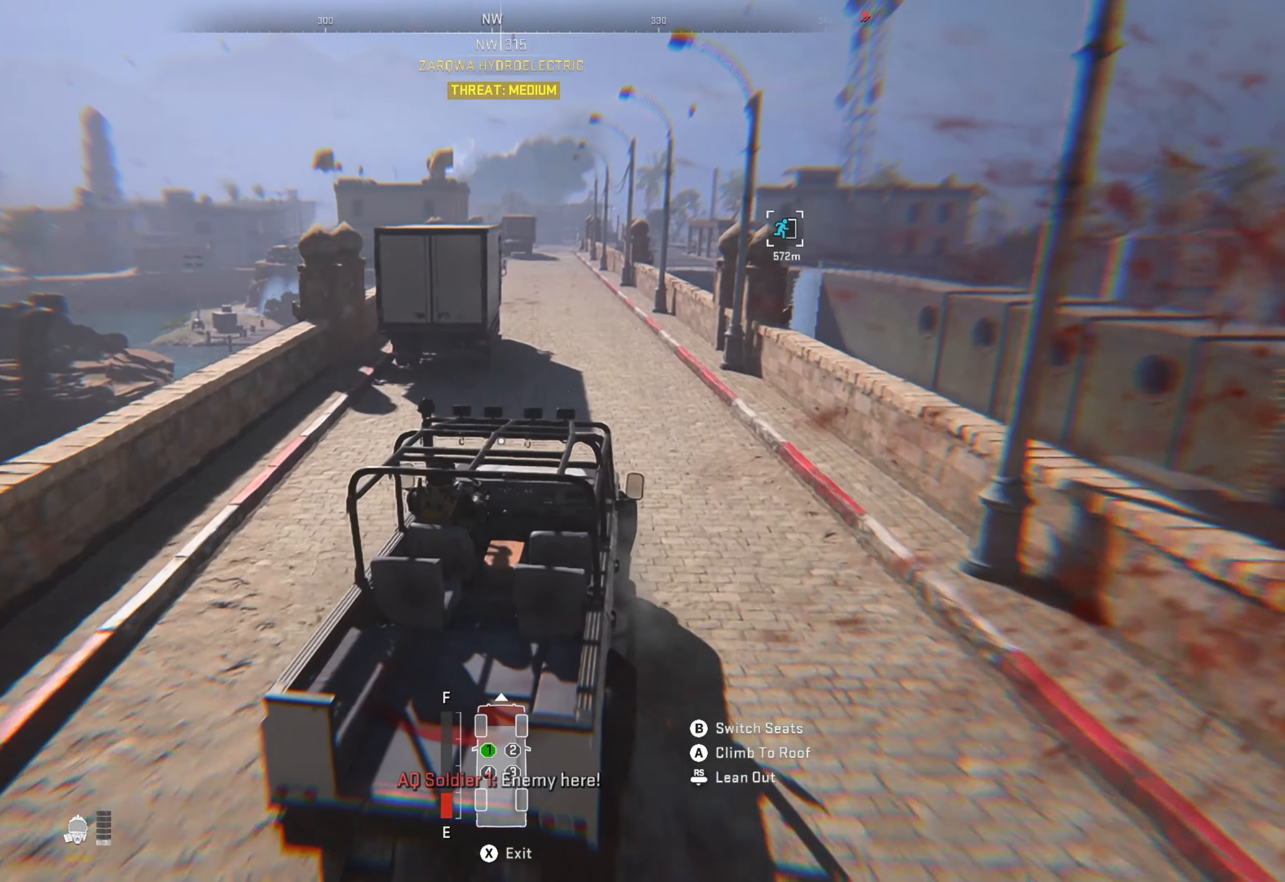
{"buttons": ["R1"], "left_stick": "center", "right_stick": "center", "events": [[83, "left_stick", "left"], [283, "left_stick", "center"]]}
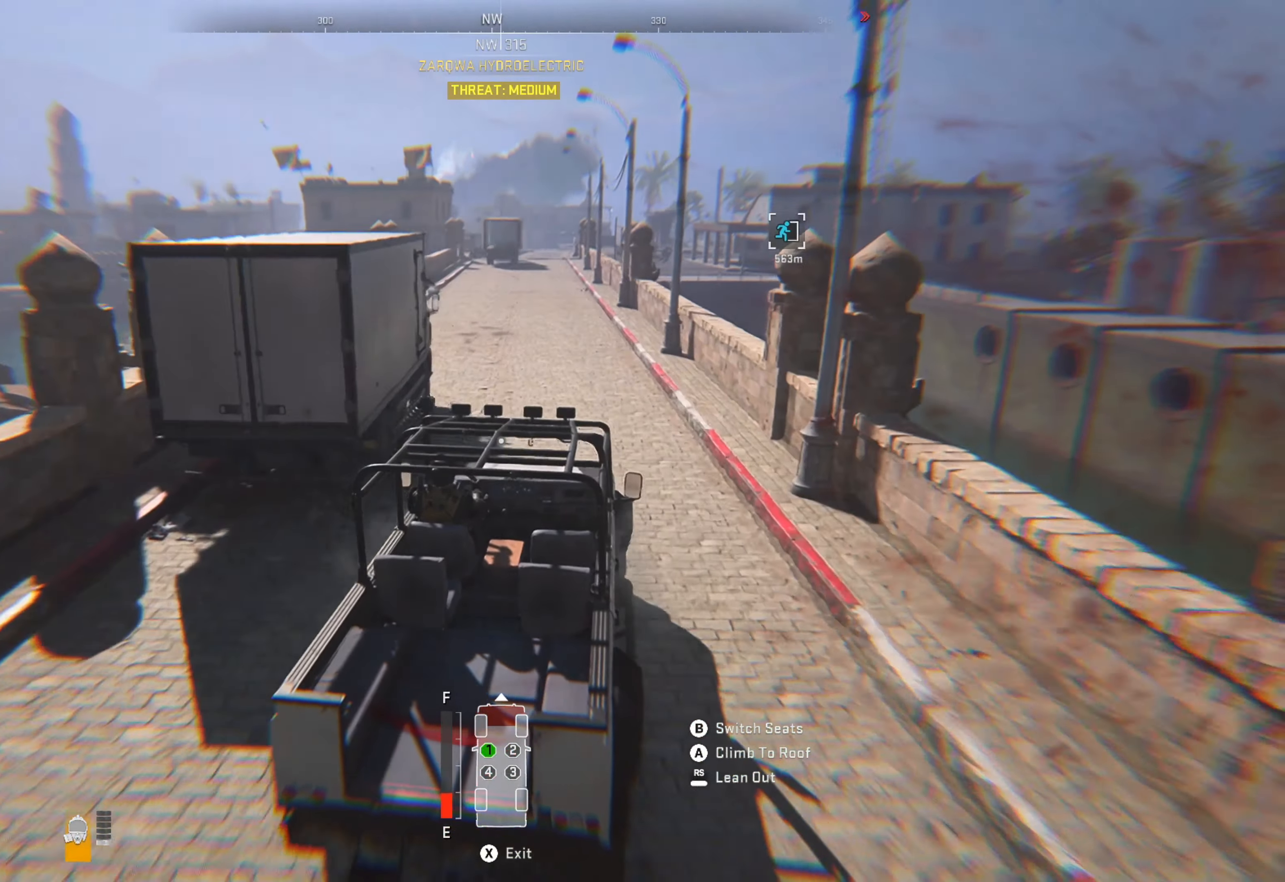
{"buttons": ["R1"], "left_stick": "center", "right_stick": "center", "events": [[183, "left_stick", "left"], [333, "left_stick", "center"]]}
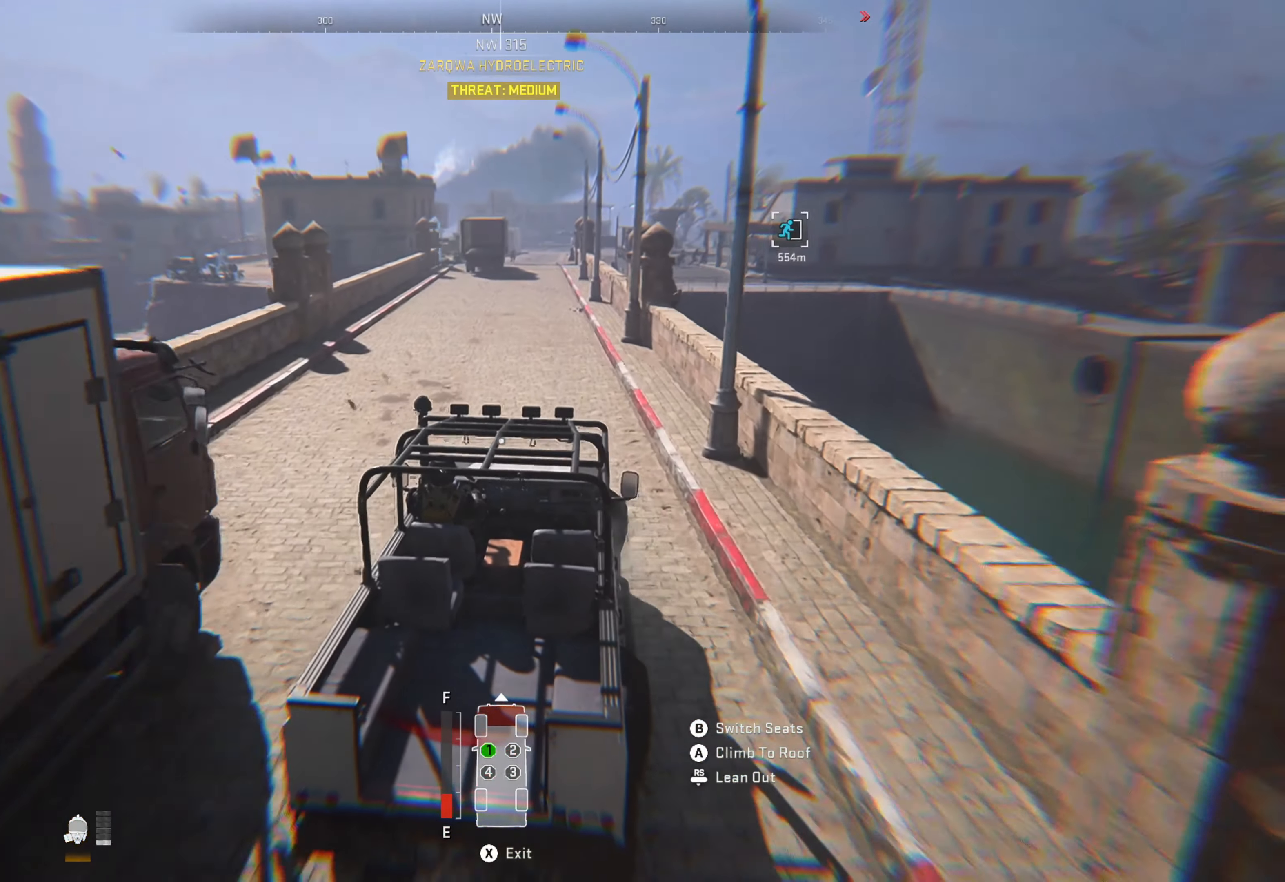
{"buttons": ["R1"], "left_stick": "center", "right_stick": "center", "events": [[117, "left_stick", "left"], [317, "left_stick", "center"]]}
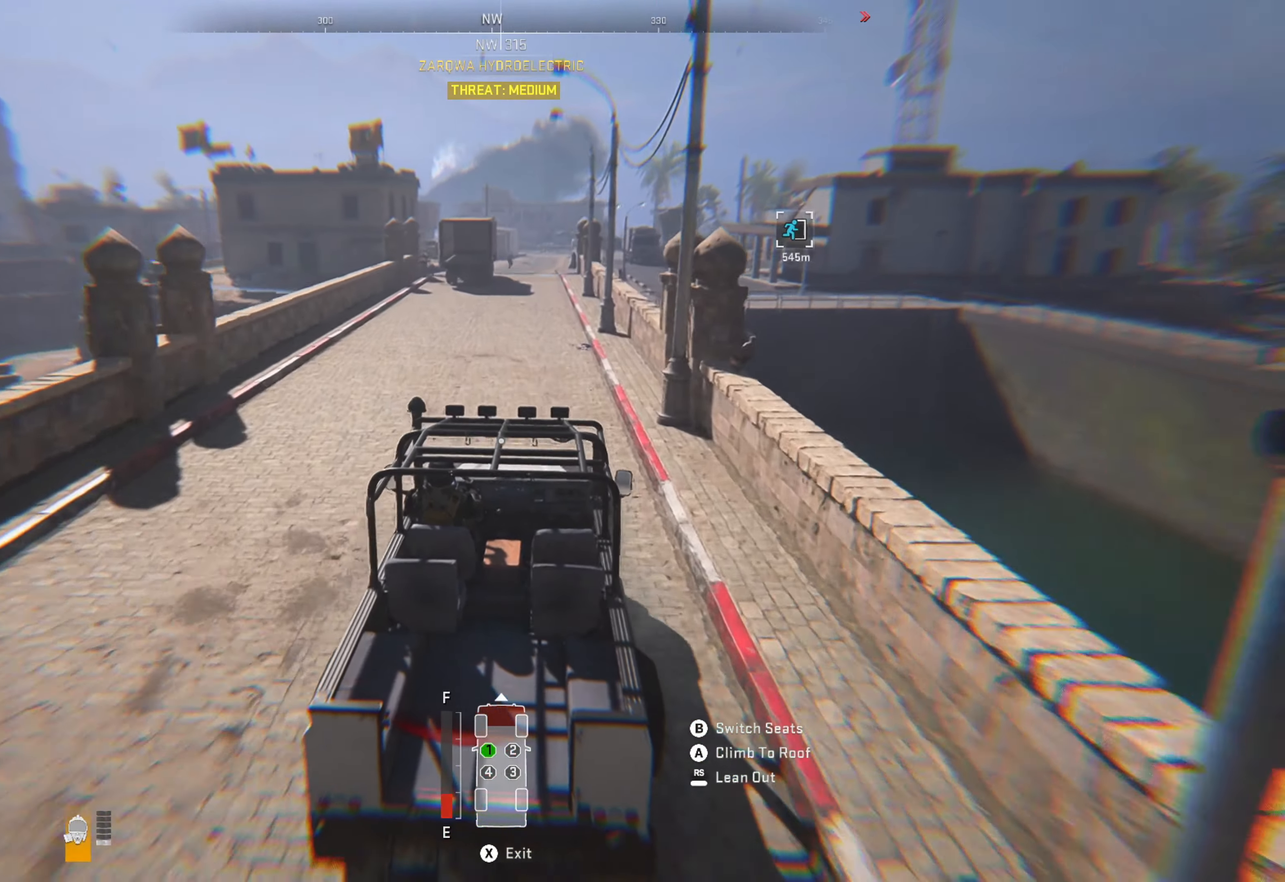
{"buttons": ["R1"], "left_stick": "center", "right_stick": "center", "events": []}
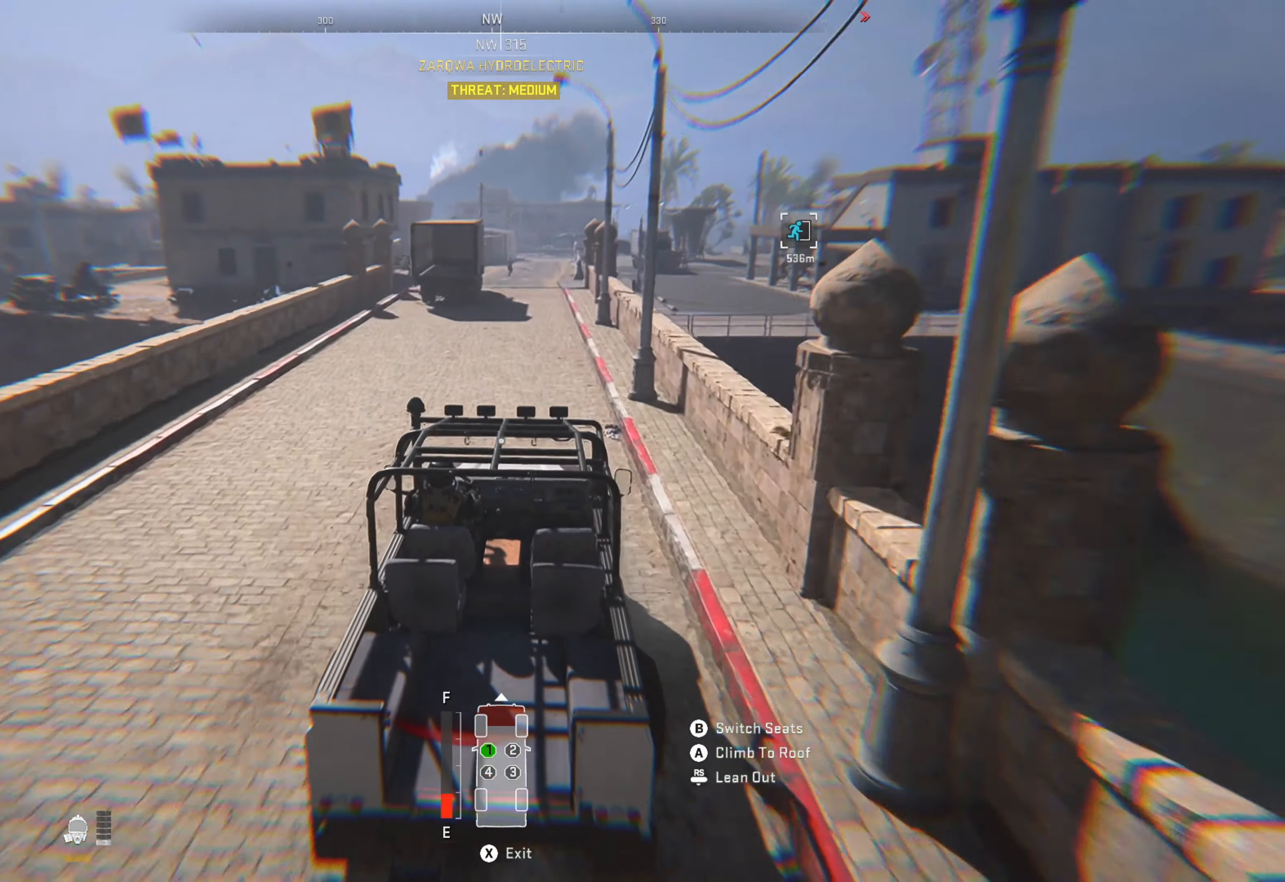
{"buttons": ["R1"], "left_stick": "center", "right_stick": "center", "events": []}
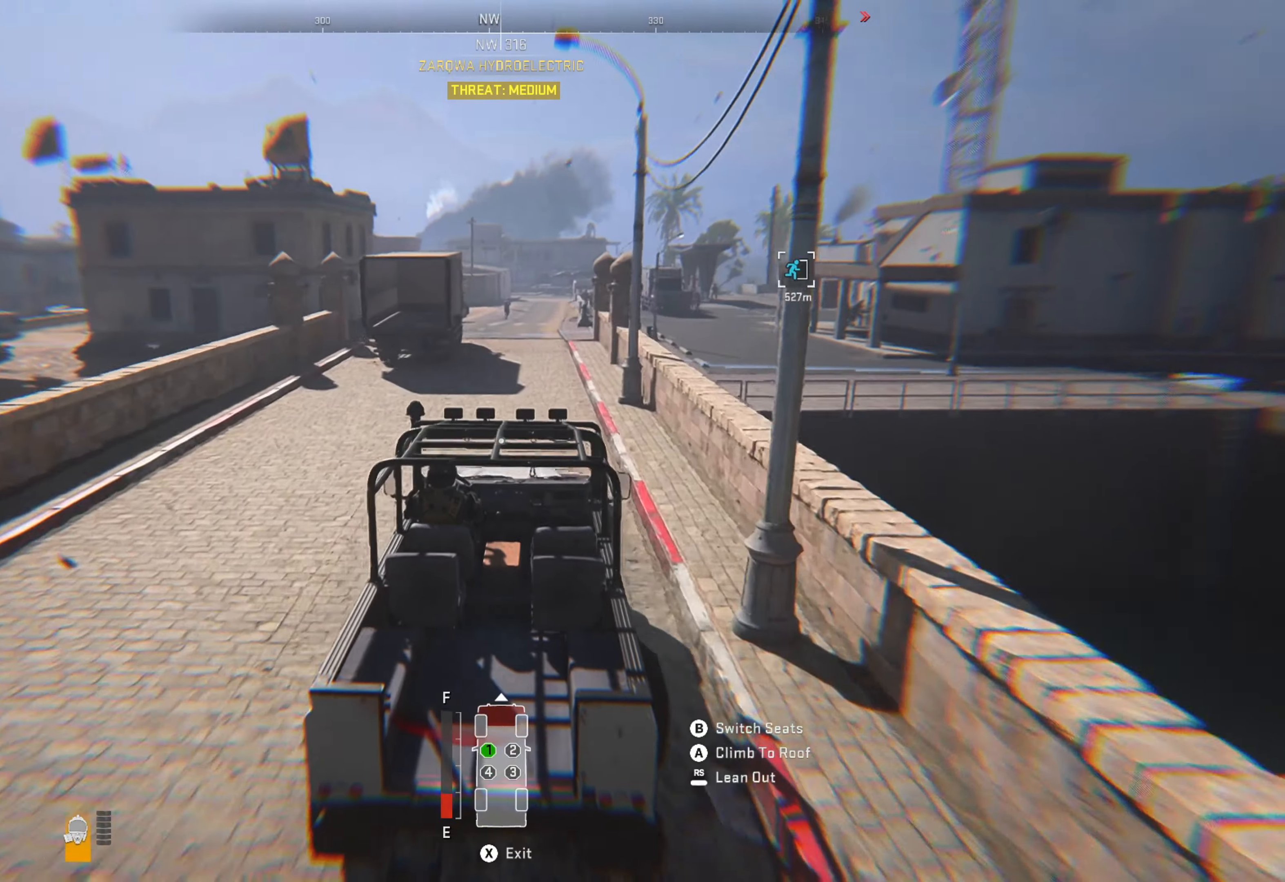
{"buttons": ["R1"], "left_stick": "left", "right_stick": "center", "events": [[484, "left_stick", "left"]]}
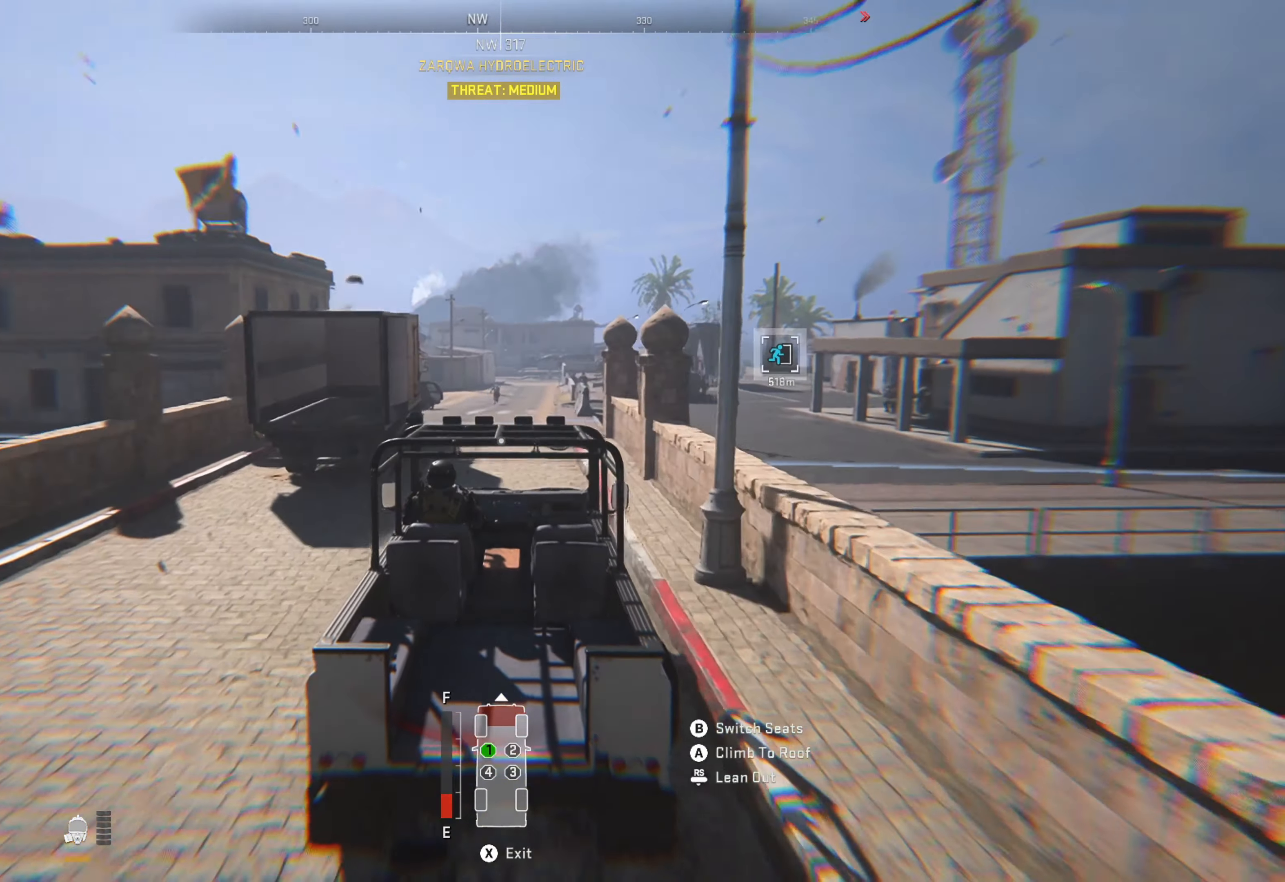
{"buttons": ["R1"], "left_stick": "center", "right_stick": "center", "events": [[84, "left_stick", "center"], [84, "right_stick", "down-left"], [150, "right_stick", "center"], [334, "right_stick", "down-left"], [467, "right_stick", "center"]]}
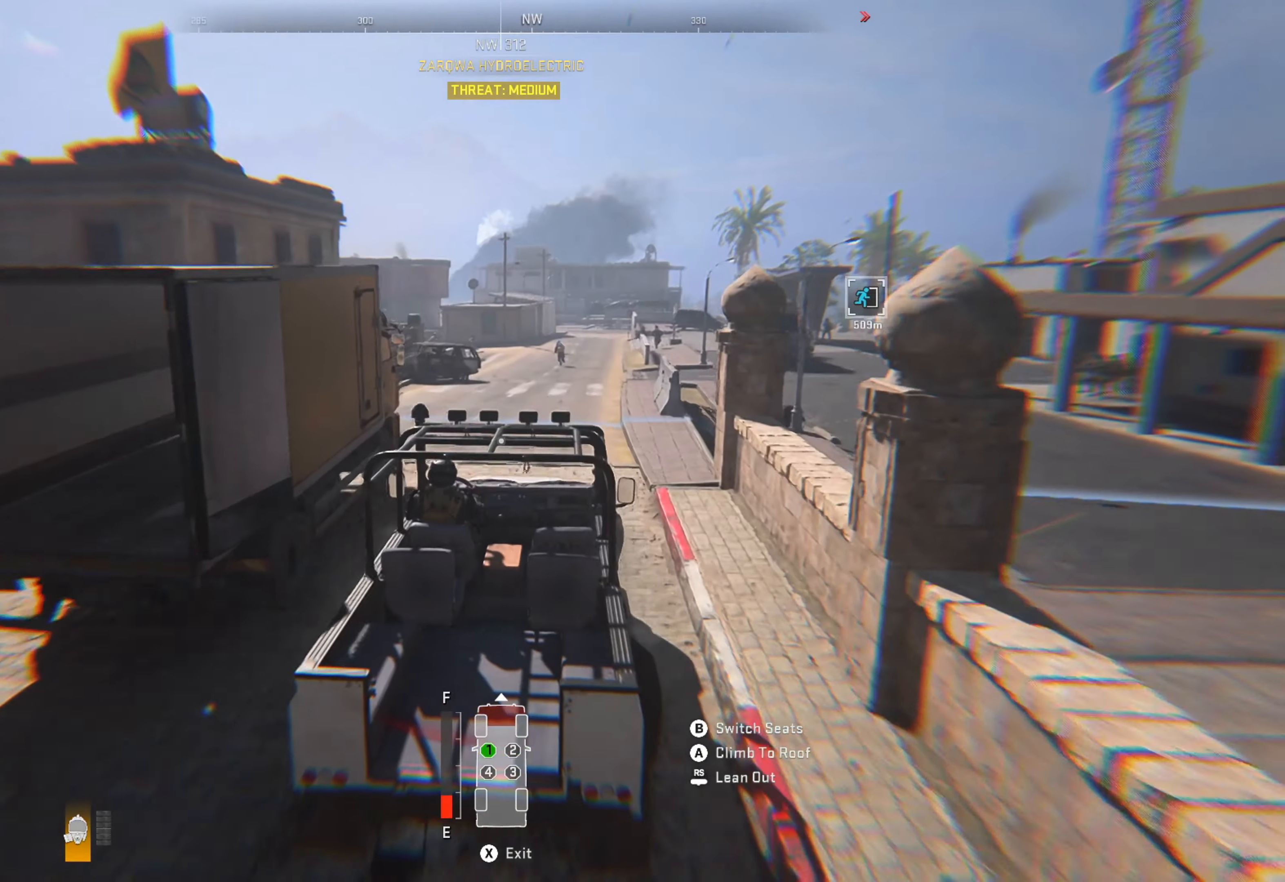
{"buttons": ["R1"], "left_stick": "center", "right_stick": "center", "events": [[267, "left_stick", "right"], [334, "left_stick", "center"]]}
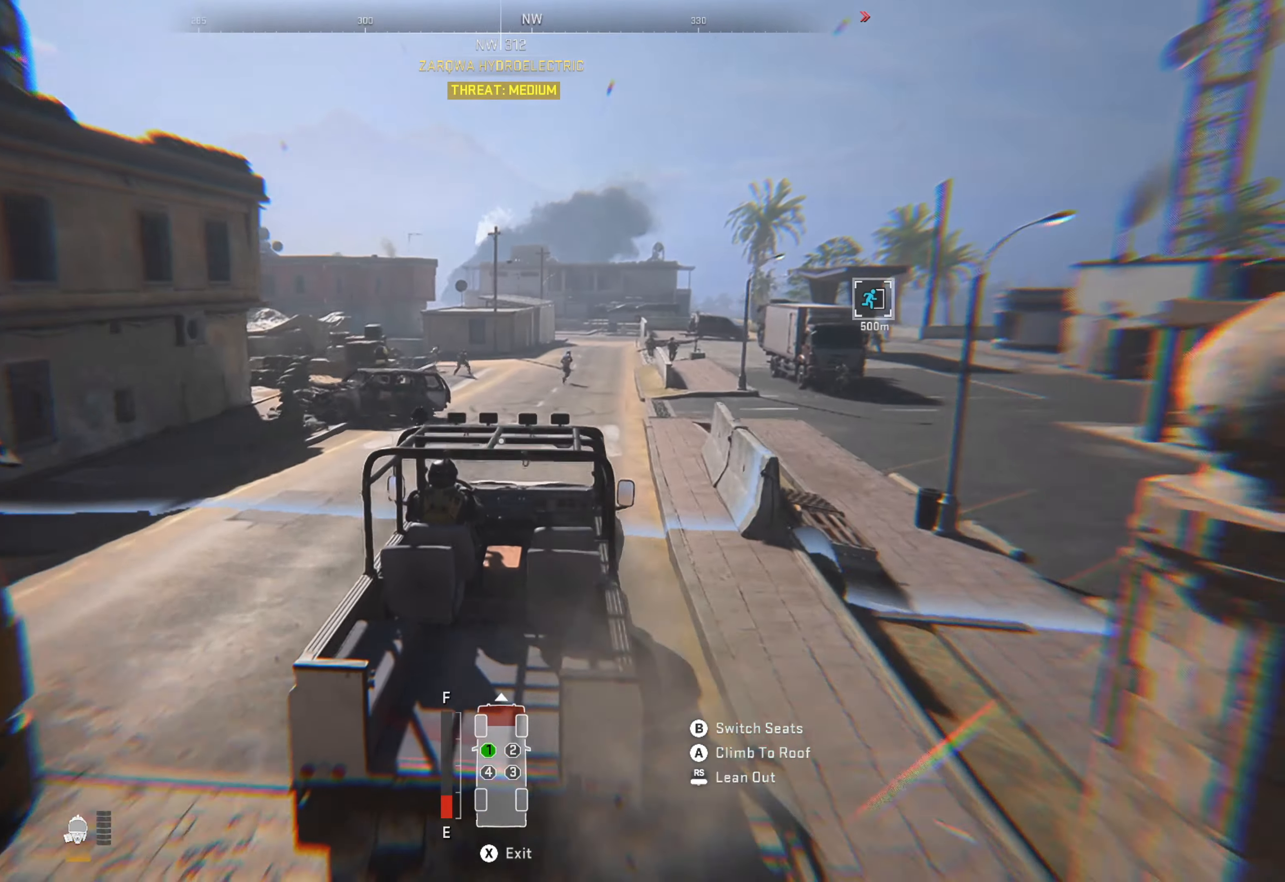
{"buttons": ["R1"], "left_stick": "right", "right_stick": "center", "events": [[67, "left_stick", "right"], [234, "left_stick", "center"], [484, "left_stick", "right"]]}
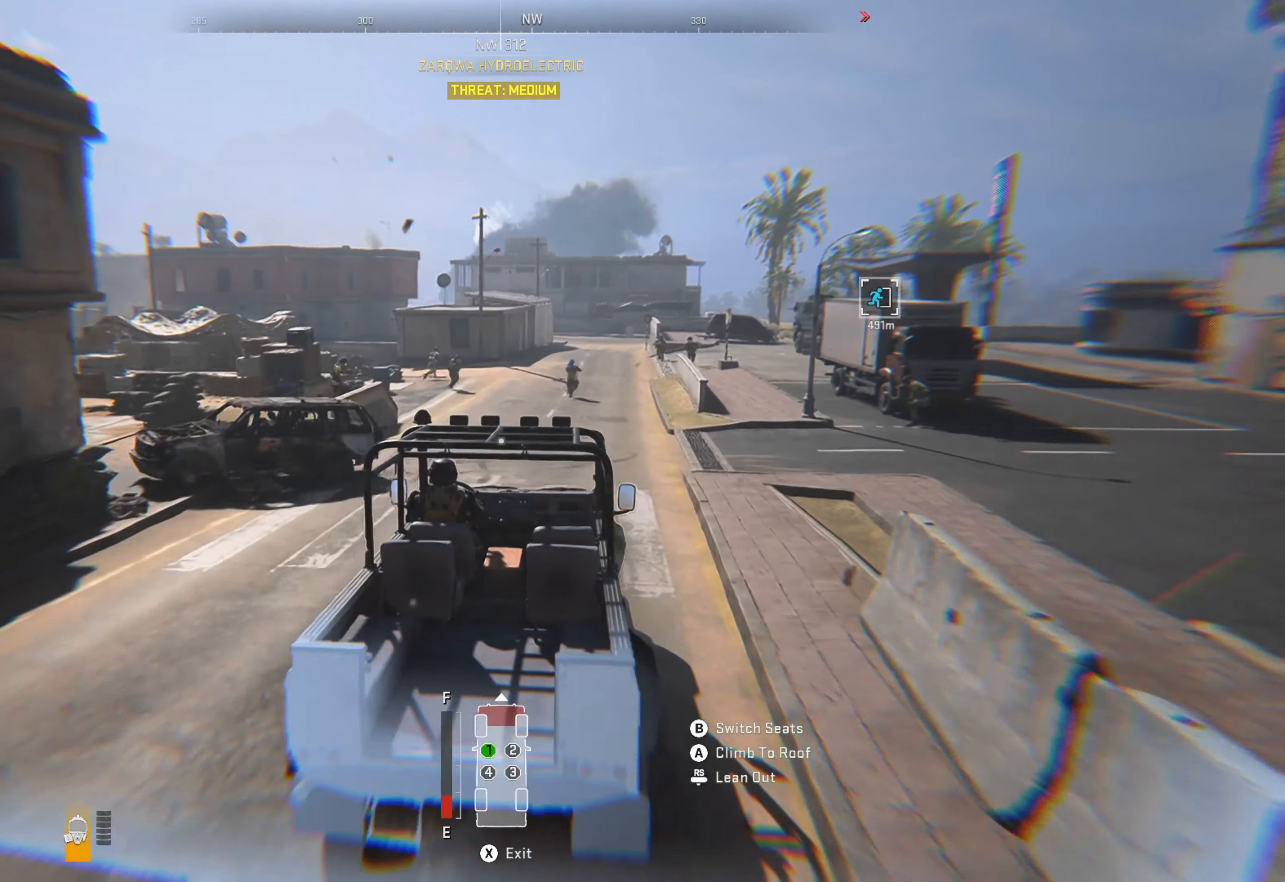
{"buttons": ["R1"], "left_stick": "left", "right_stick": "center", "events": [[150, "left_stick", "center"], [450, "left_stick", "left"]]}
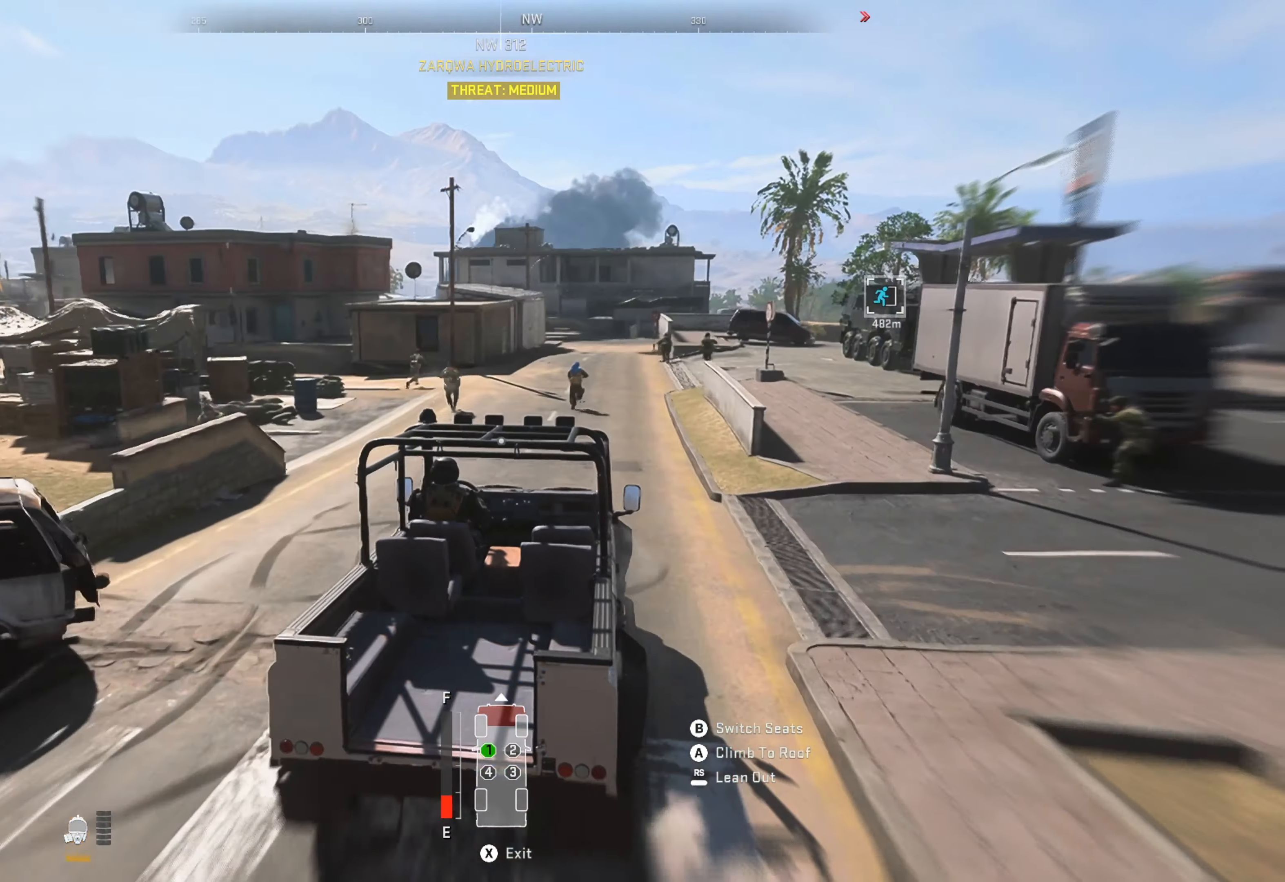
{"buttons": ["R1"], "left_stick": "center", "right_stick": "center", "events": [[217, "left_stick", "center"]]}
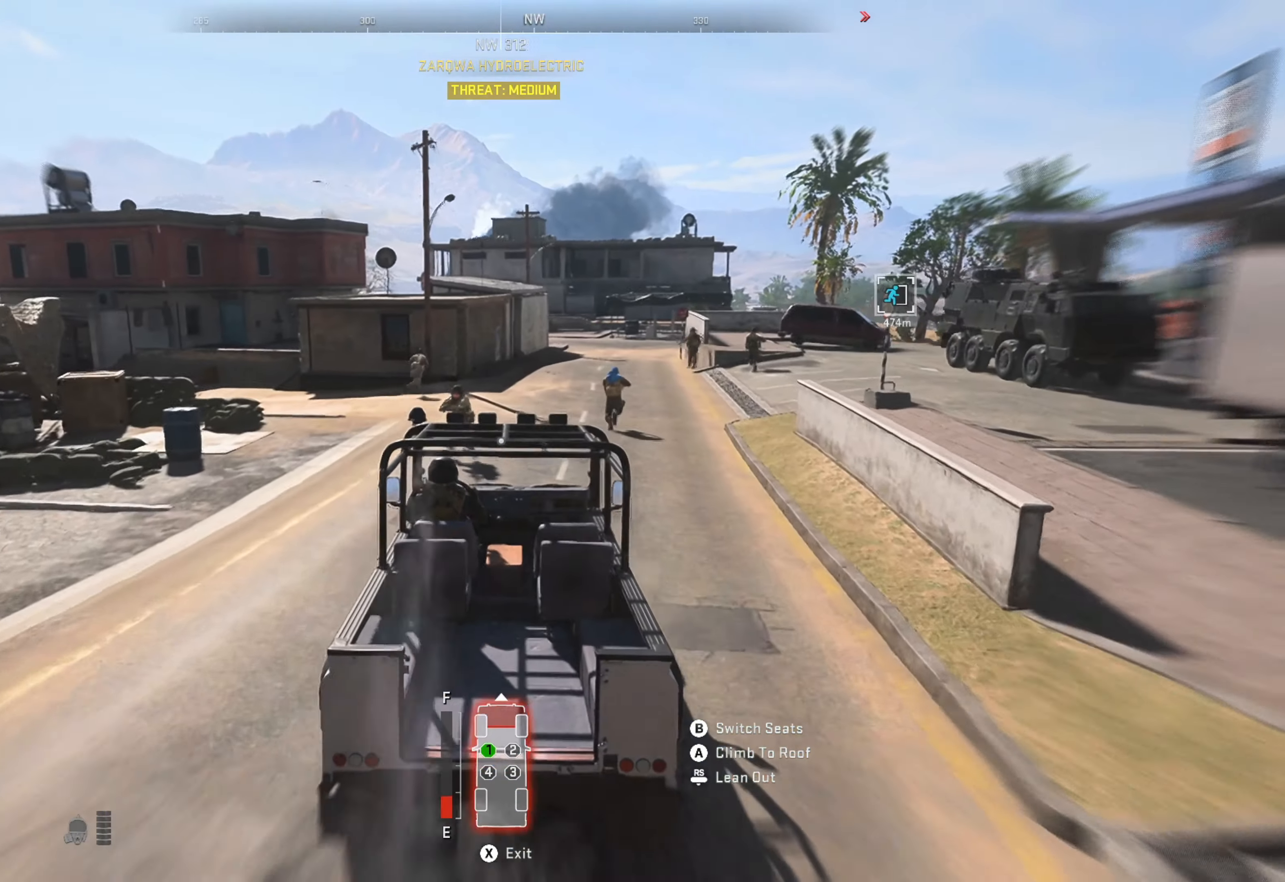
{"buttons": ["R1"], "left_stick": "center", "right_stick": "center", "events": [[34, "left_stick", "right"], [167, "left_stick", "center"], [217, "left_stick", "right"], [467, "left_stick", "center"]]}
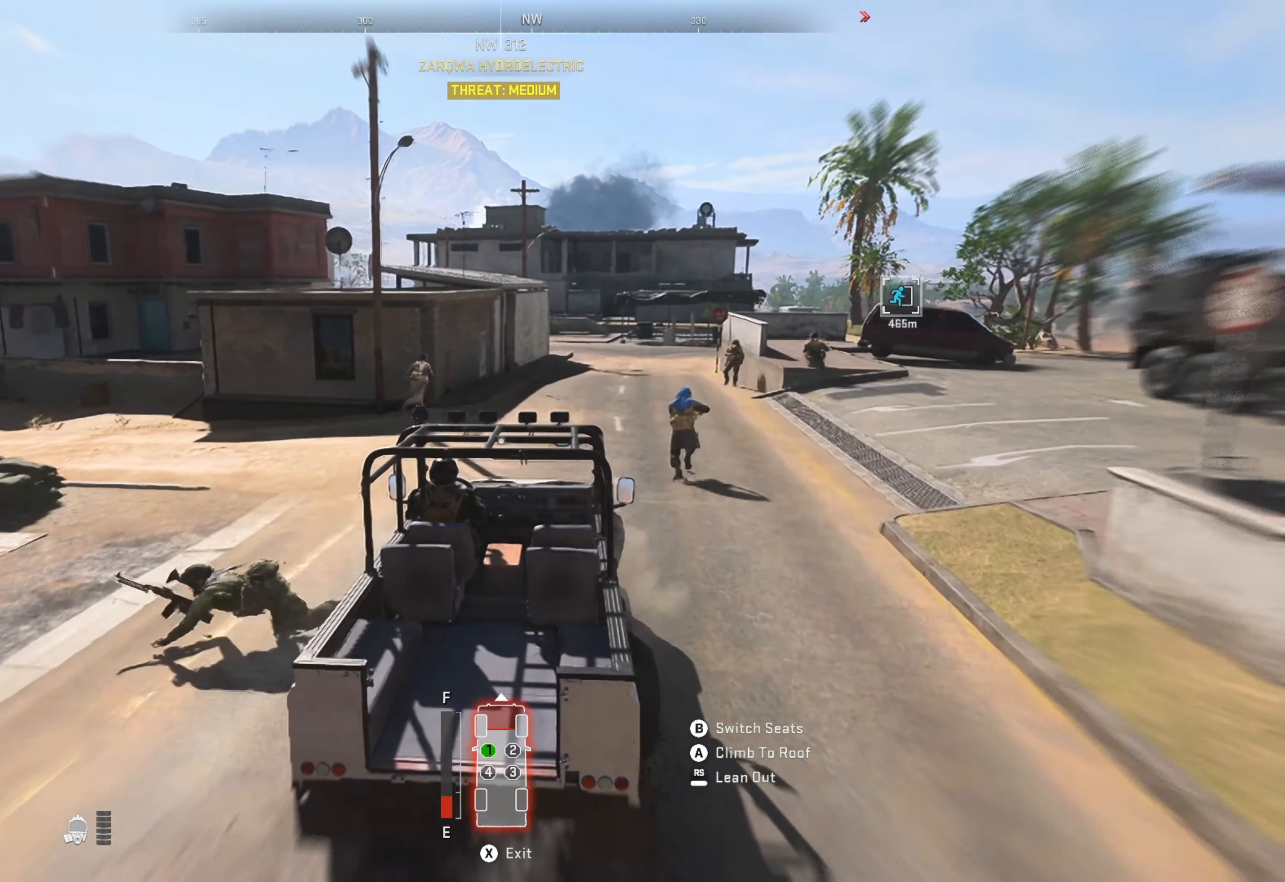
{"buttons": ["R1"], "left_stick": "center", "right_stick": "center", "events": [[184, "left_stick", "right"], [267, "right_stick", "right"], [384, "left_stick", "center"], [417, "right_stick", "center"]]}
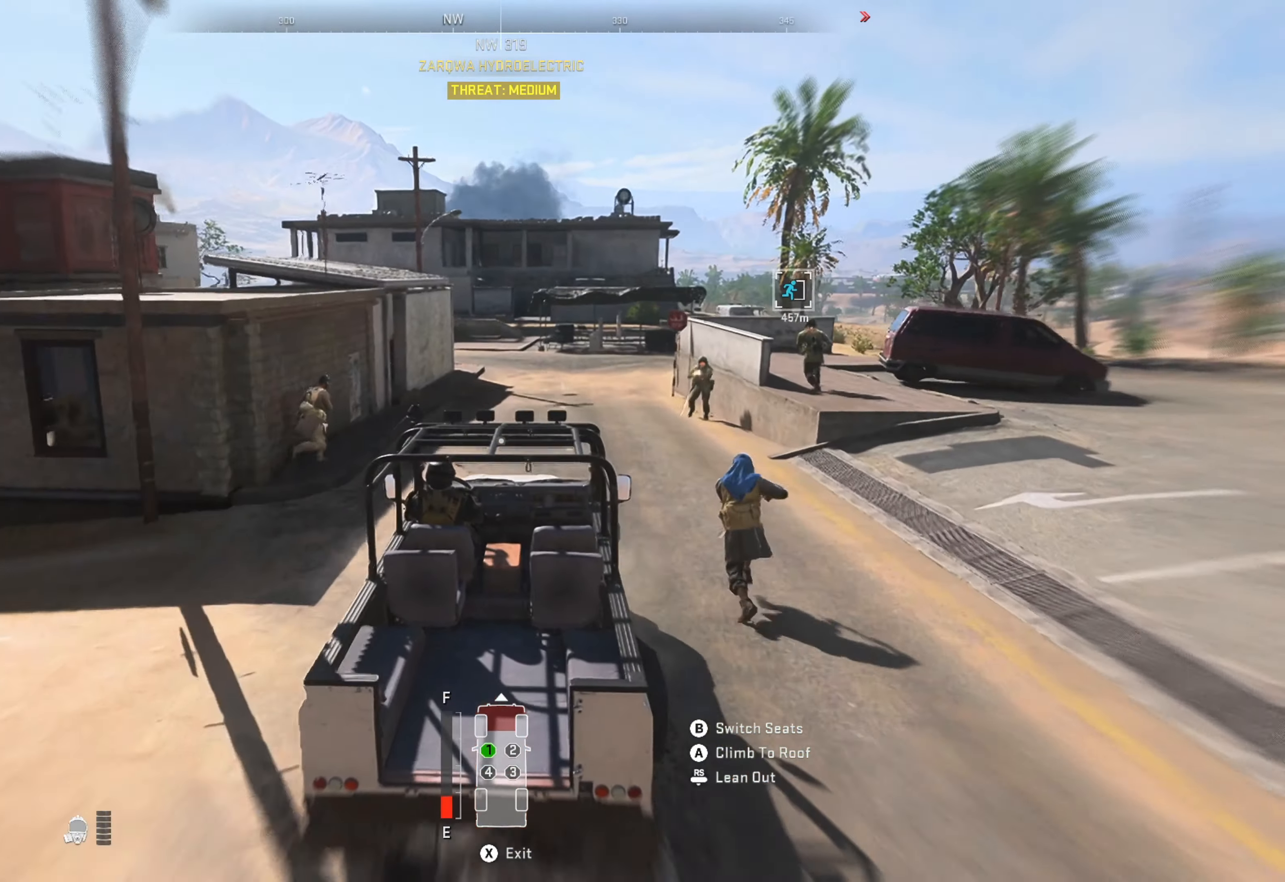
{"buttons": ["R1"], "left_stick": "center", "right_stick": "center", "events": [[234, "left_stick", "right"], [234, "right_stick", "right"], [367, "right_stick", "center"], [384, "left_stick", "center"]]}
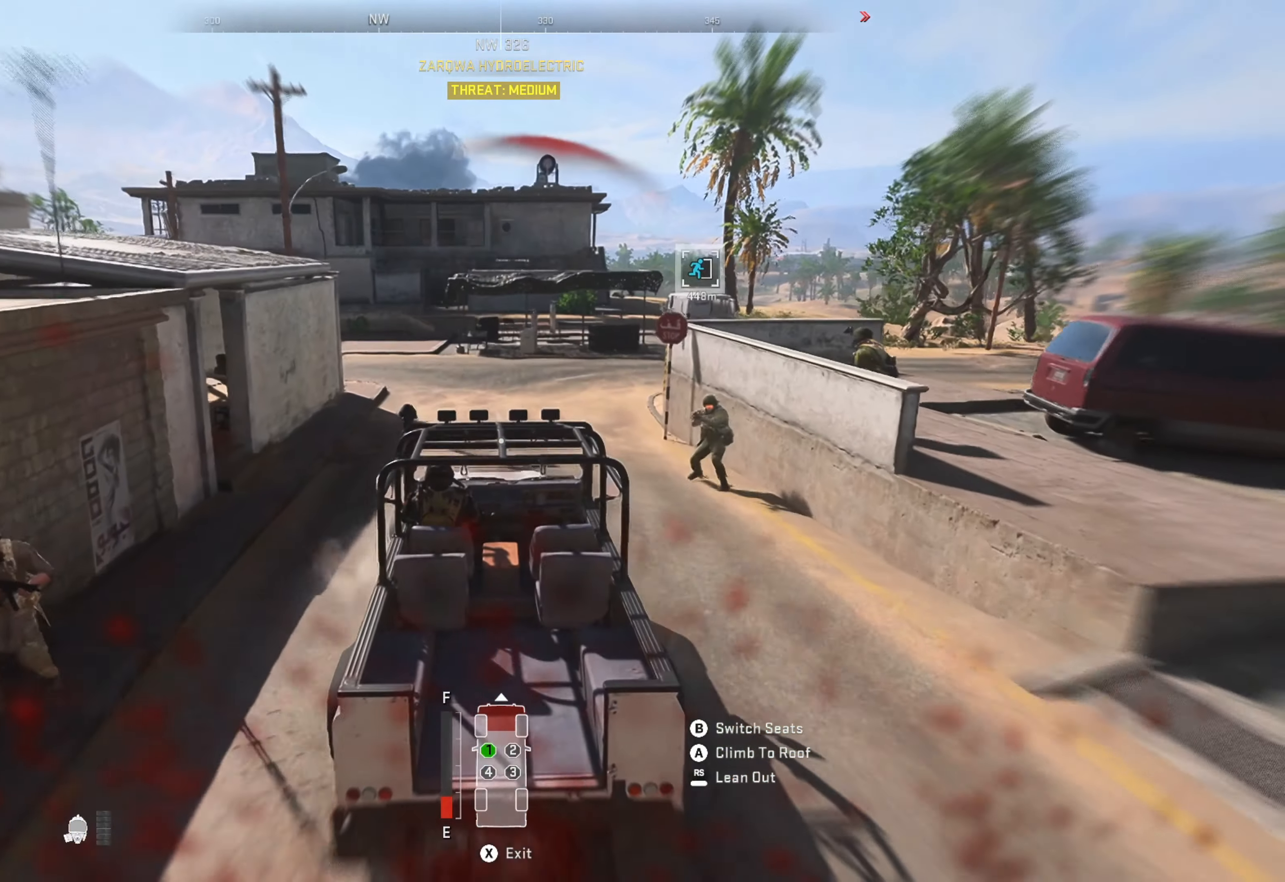
{"buttons": [], "left_stick": "center", "right_stick": "center", "events": [[216, "R1", "up"], [216, "left_stick", "right"], [383, "right_stick", "right"], [483, "left_stick", "center"], [483, "right_stick", "center"]]}
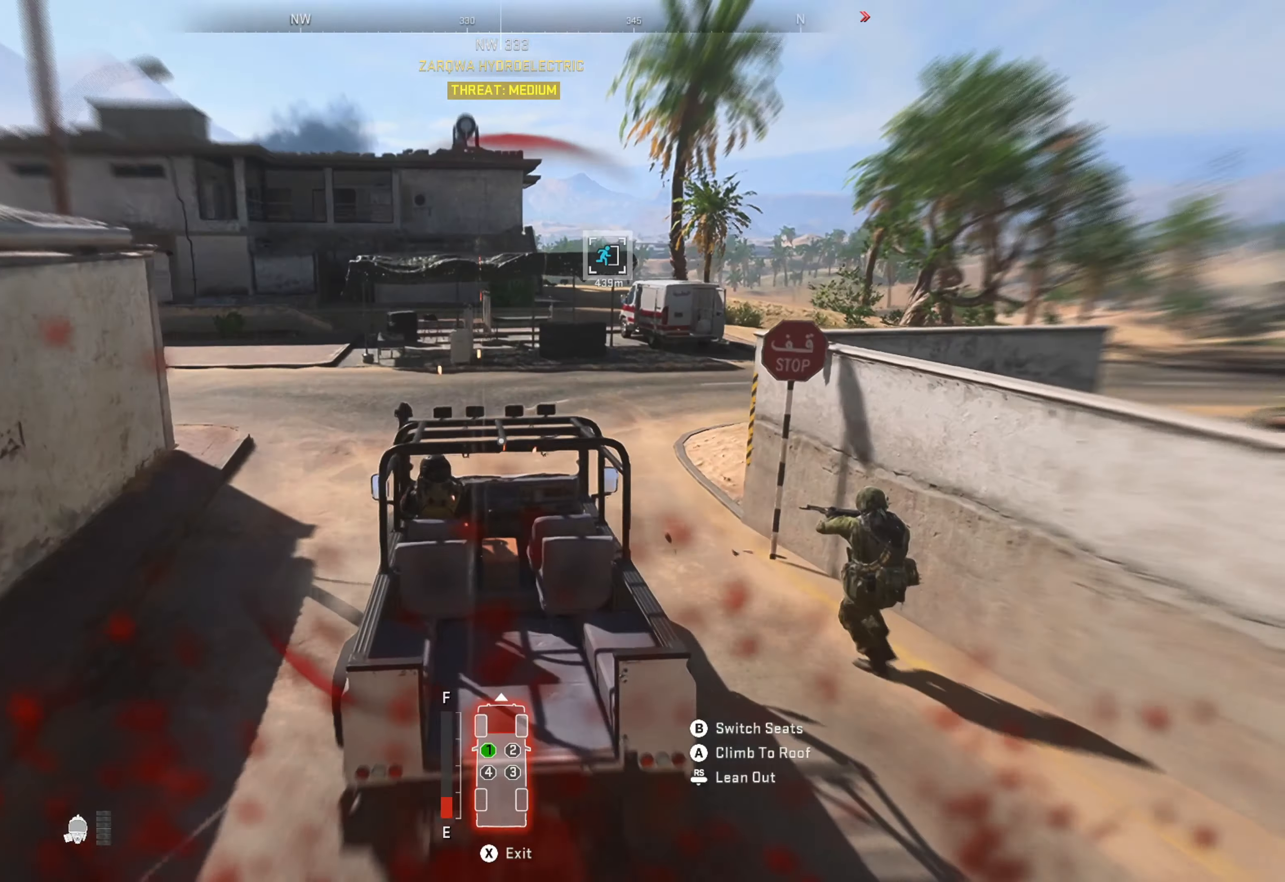
{"buttons": ["R1"], "left_stick": "right", "right_stick": "center", "events": [[33, "left_stick", "right"], [116, "right_stick", "right"], [300, "right_stick", "center"], [383, "R1", "down"]]}
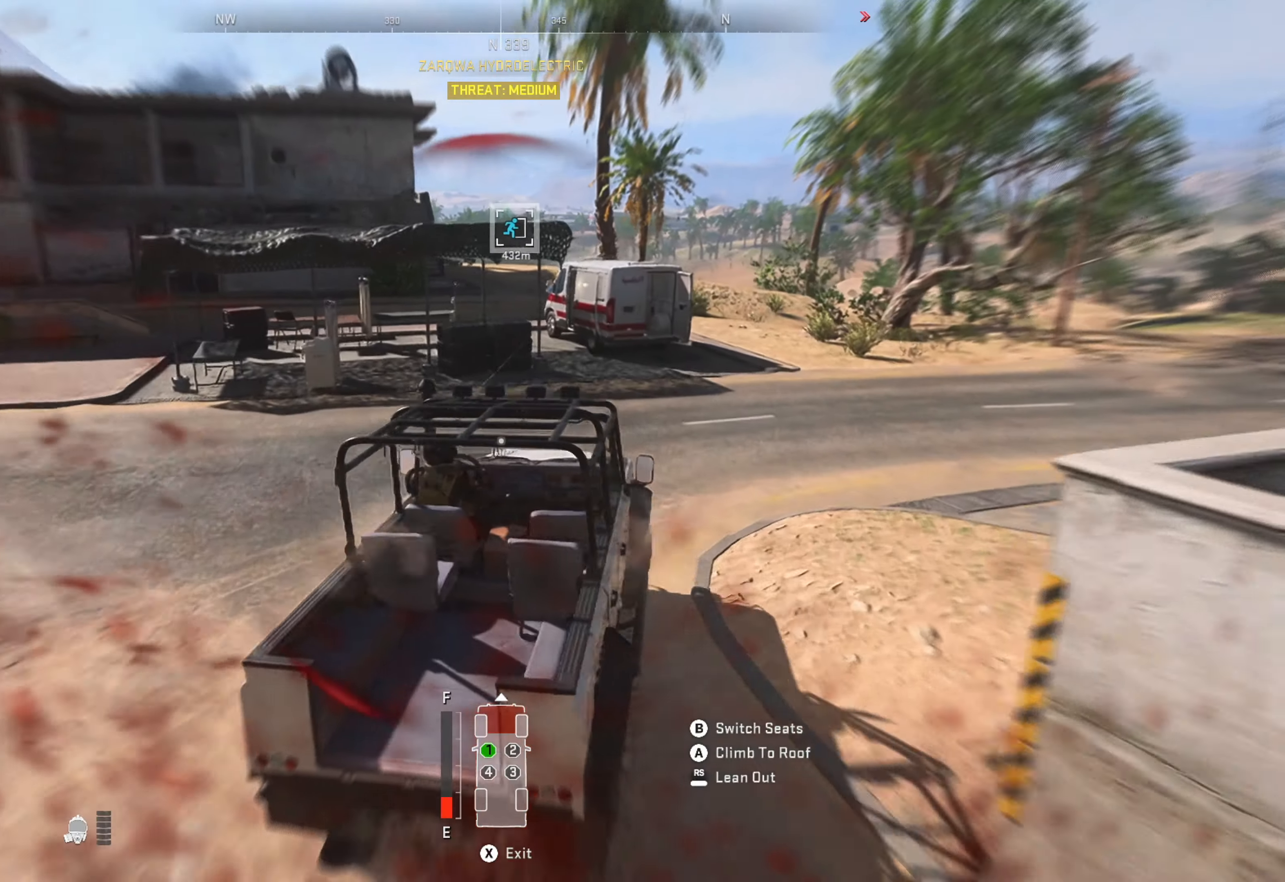
{"buttons": ["R1"], "left_stick": "left", "right_stick": "center", "events": [[183, "left_stick", "center"], [283, "left_stick", "left"]]}
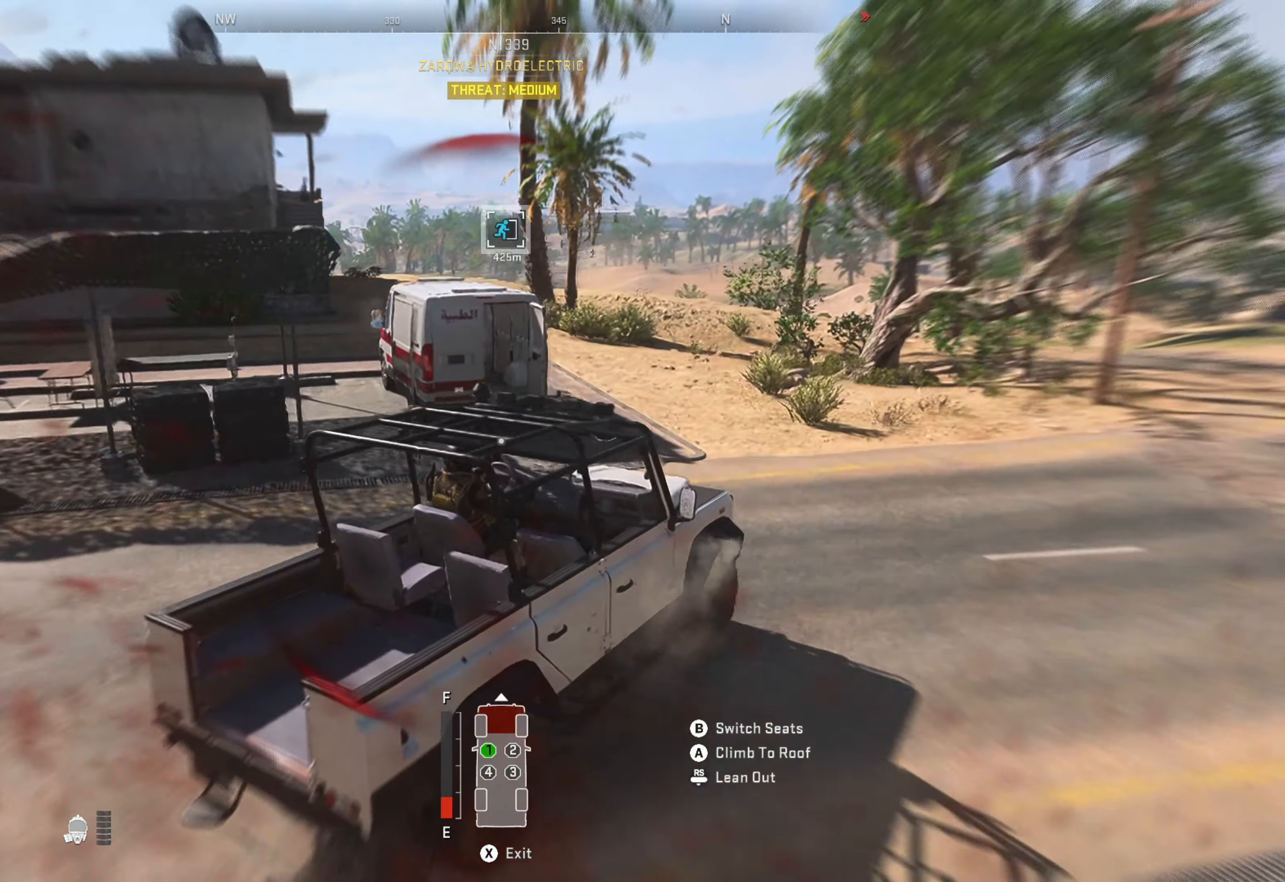
{"buttons": ["R1"], "left_stick": "center", "right_stick": "center", "events": [[433, "left_stick", "center"]]}